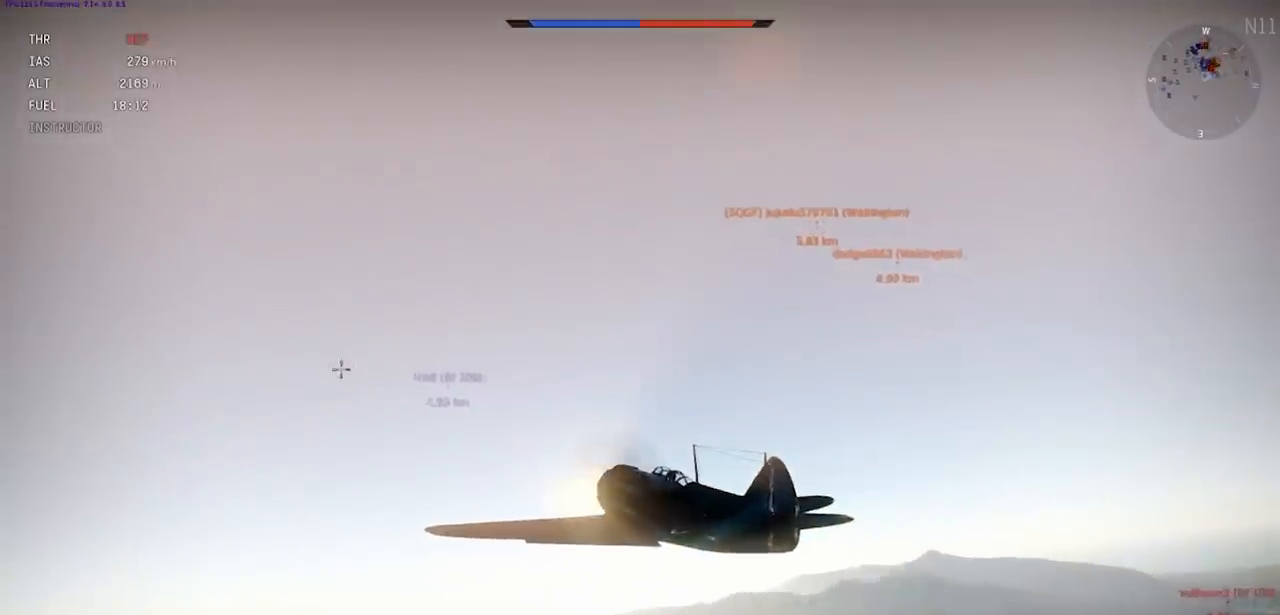
Gameplay with keyboard; each line is a JSON object with the keys held at the frame after it. "events" lists presses ("down") and releases ("up") of ".", "/", "0", "1", "2", "3", "4", "5", "6", "7", "8", "9", "a", "alt_l", "alt_r", "b", "backslash", "backspace", "c", "caps_lock", "comma", "ctrl_l", "ctrl_r", "d", "e", "equals", "f", "g", "h", "i", "j", "k", "l", "lbracket", "m", "minus", "n", "o", "p", "q", "quote", "r", "rbracket", "return", "s", "semicolon", "shift", "space", "super", "t", "tab", "tilde", "u", "v", "w", "x", "y" and "z" between this image and that frame as [ms after this image, input, new state], when the widget could be followed in between. No other keys are recorded. Mouse input is not recorded.
{"keys": ["c", "rbracket"], "events": [[401, "shift", "up"]]}
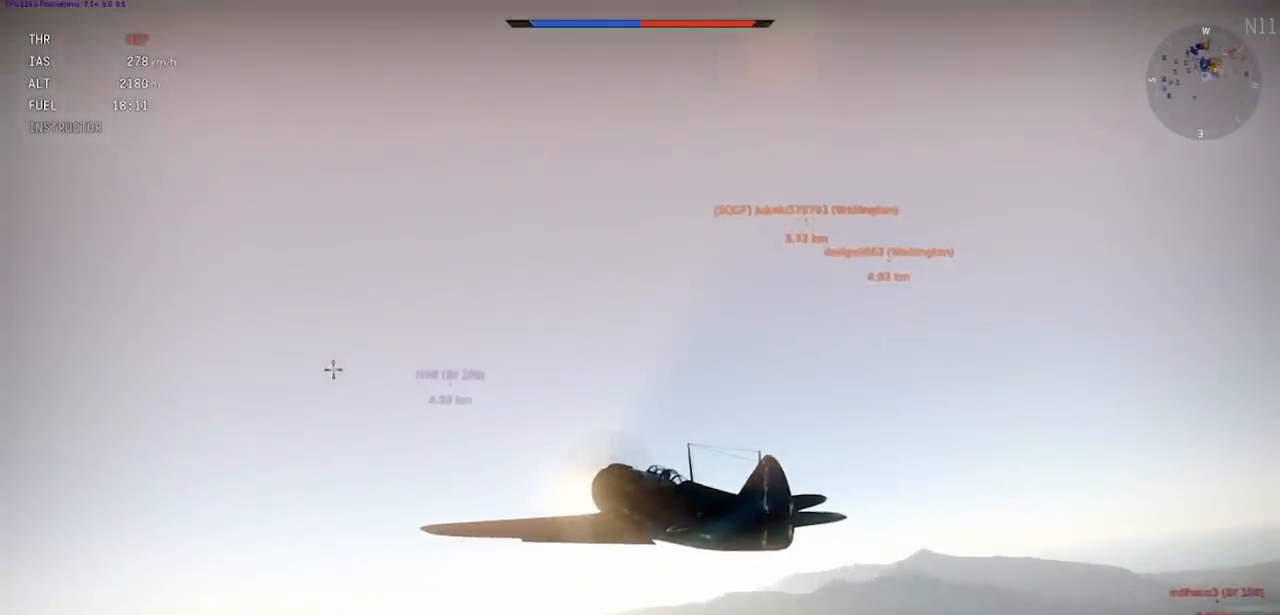
{"keys": ["rbracket"], "events": [[100, "c", "up"]]}
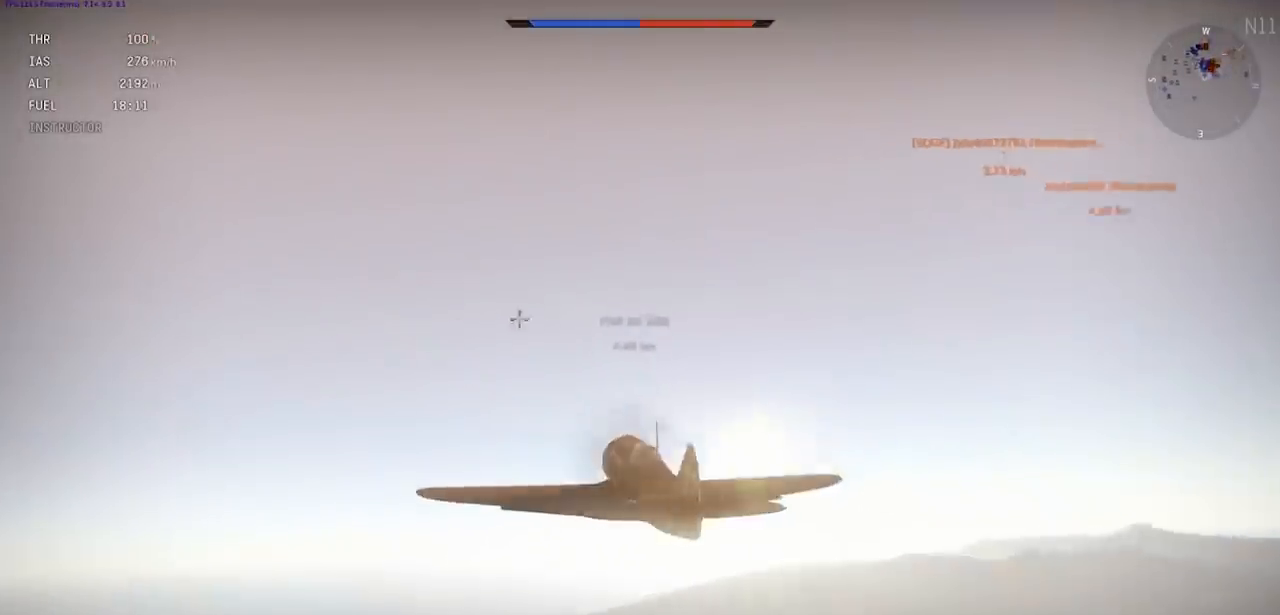
{"keys": ["rbracket", "shift"], "events": [[34, "shift", "down"]]}
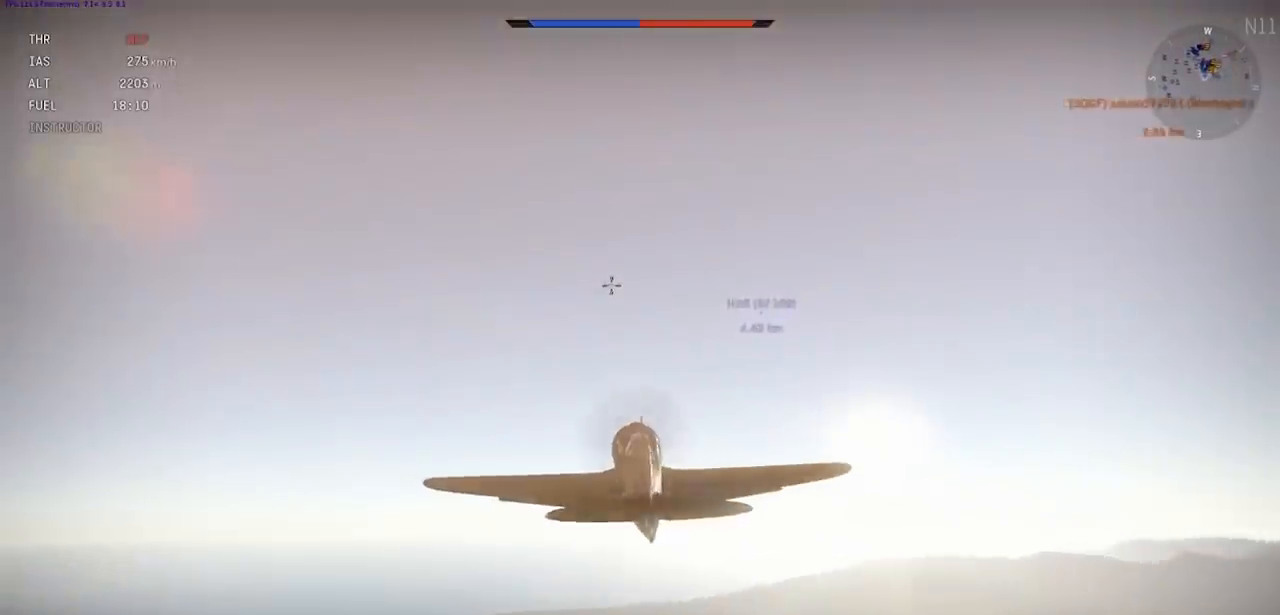
{"keys": ["rbracket", "shift"], "events": []}
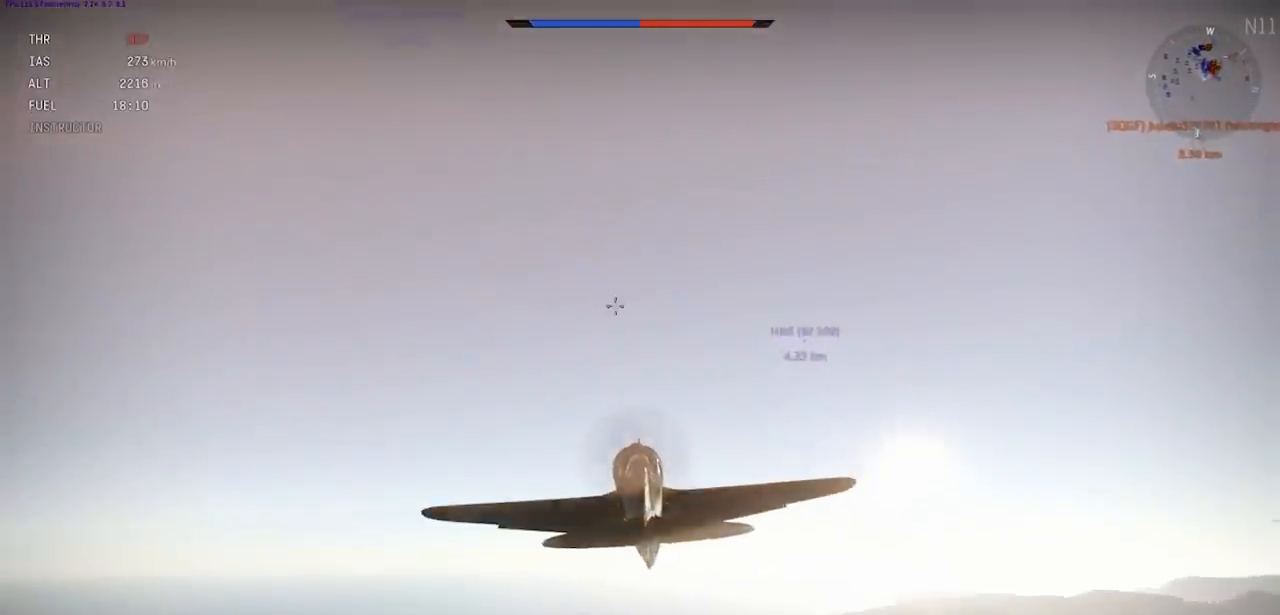
{"keys": ["c", "rbracket"], "events": [[334, "shift", "up"], [401, "c", "down"]]}
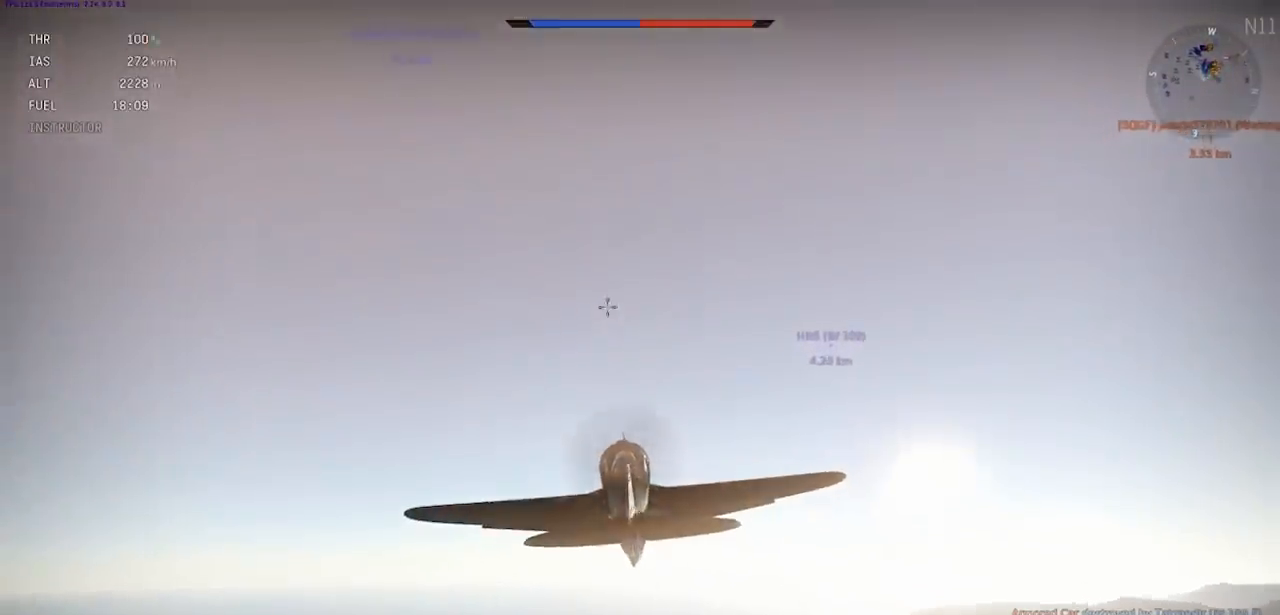
{"keys": ["c", "rbracket", "shift"], "events": [[100, "shift", "down"]]}
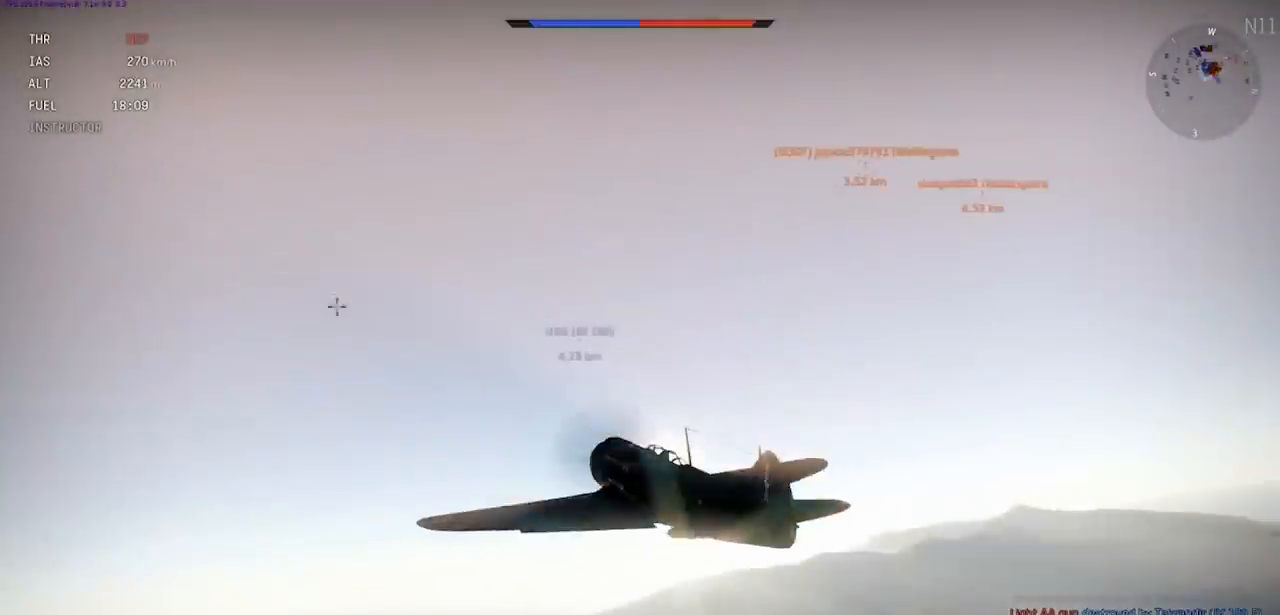
{"keys": ["c", "rbracket", "shift"], "events": []}
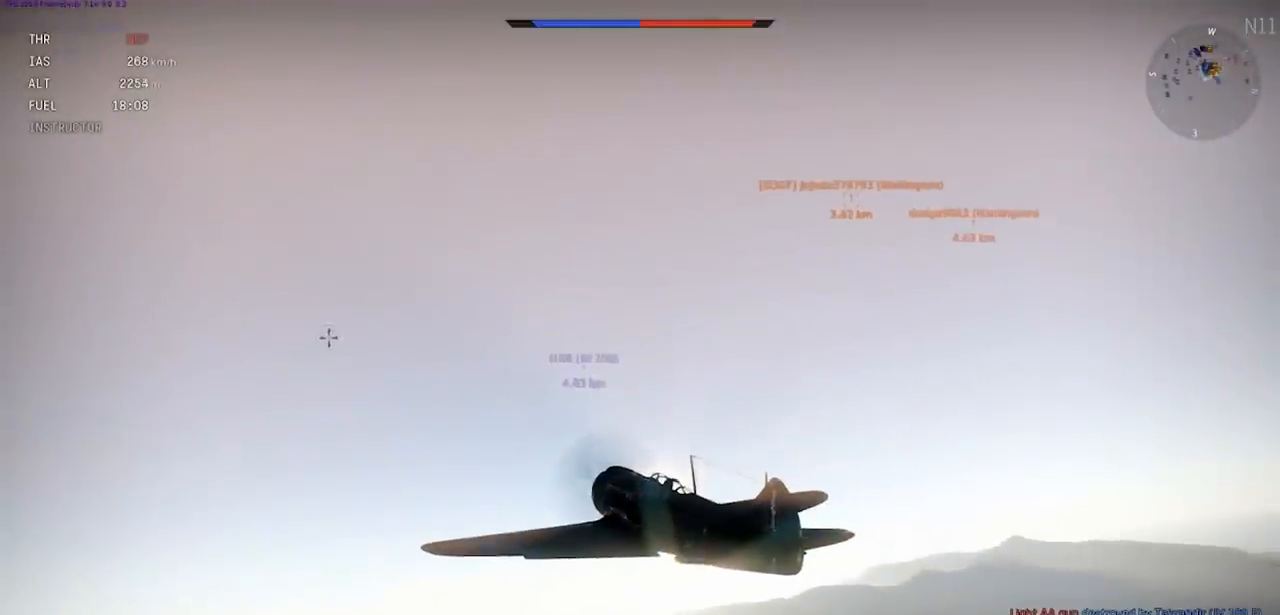
{"keys": ["c", "rbracket"], "events": [[467, "shift", "up"]]}
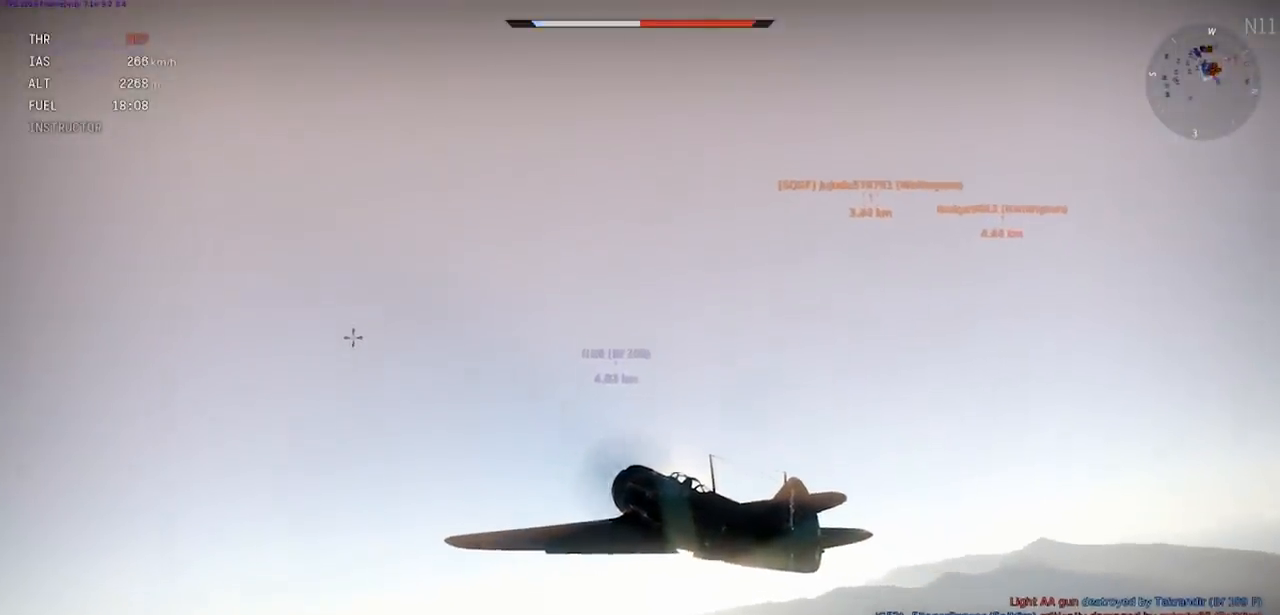
{"keys": ["c", "rbracket"], "events": []}
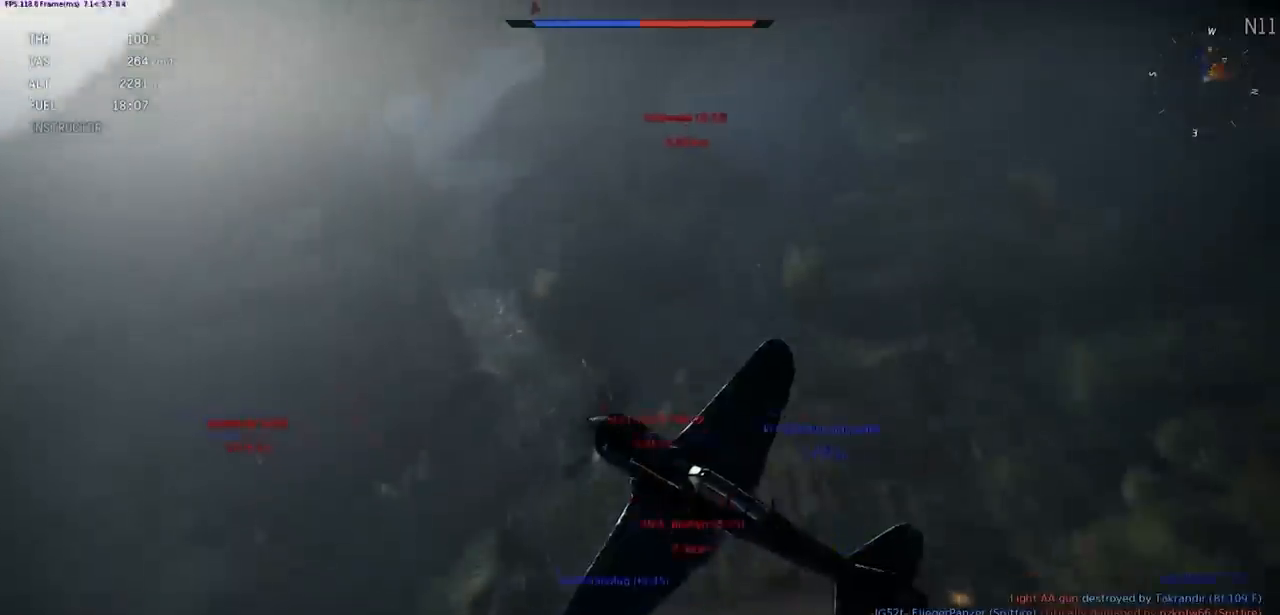
{"keys": ["c", "rbracket"], "events": []}
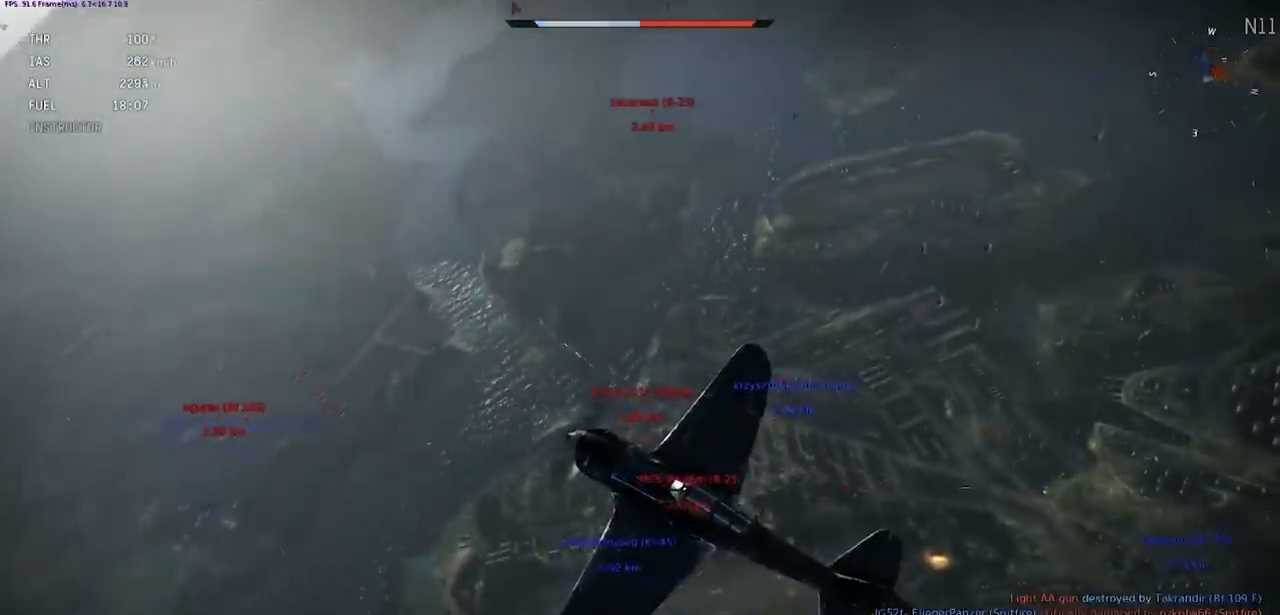
{"keys": ["c", "rbracket"], "events": []}
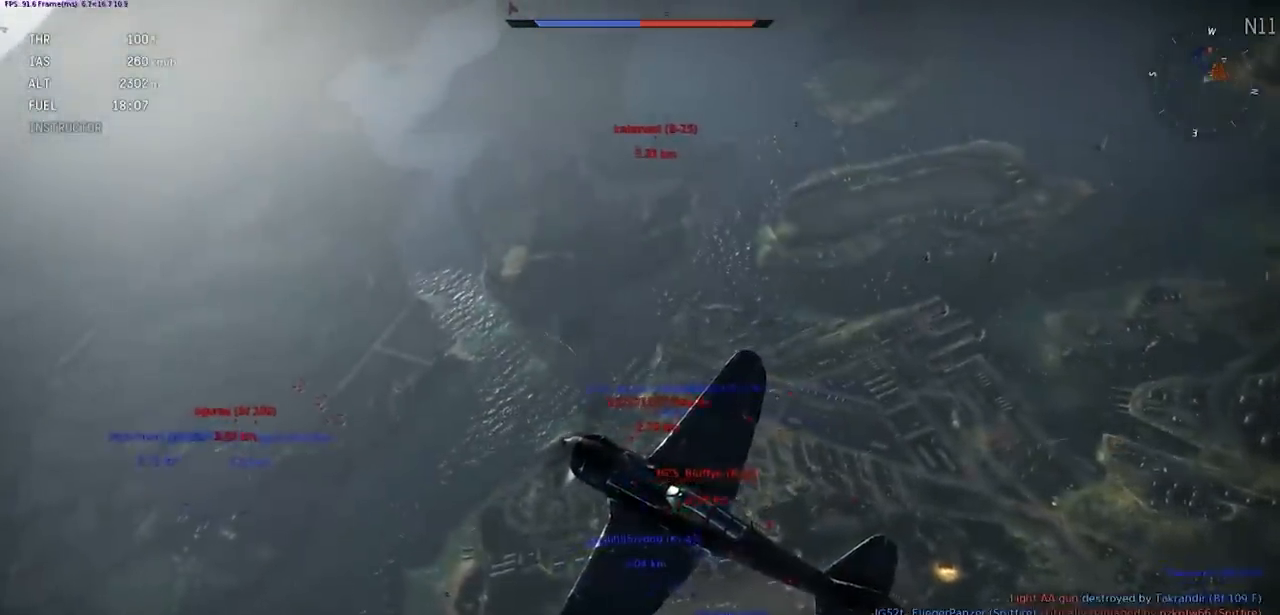
{"keys": ["c", "rbracket", "shift"], "events": [[467, "shift", "down"]]}
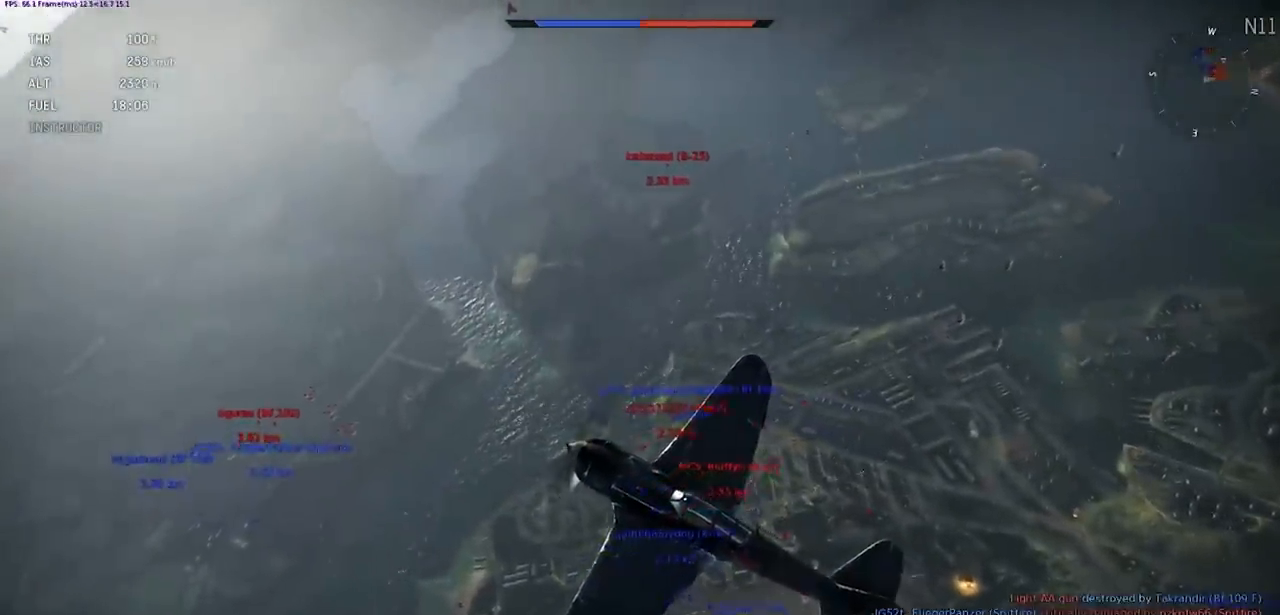
{"keys": ["c", "rbracket", "shift"], "events": []}
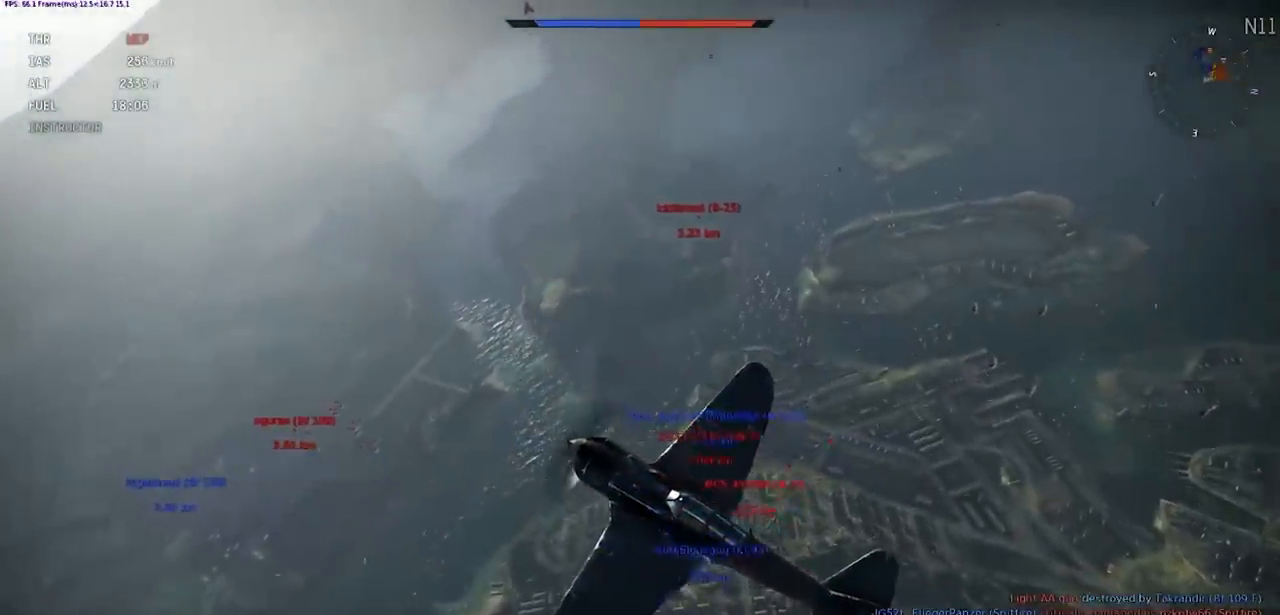
{"keys": ["c", "rbracket", "shift"], "events": []}
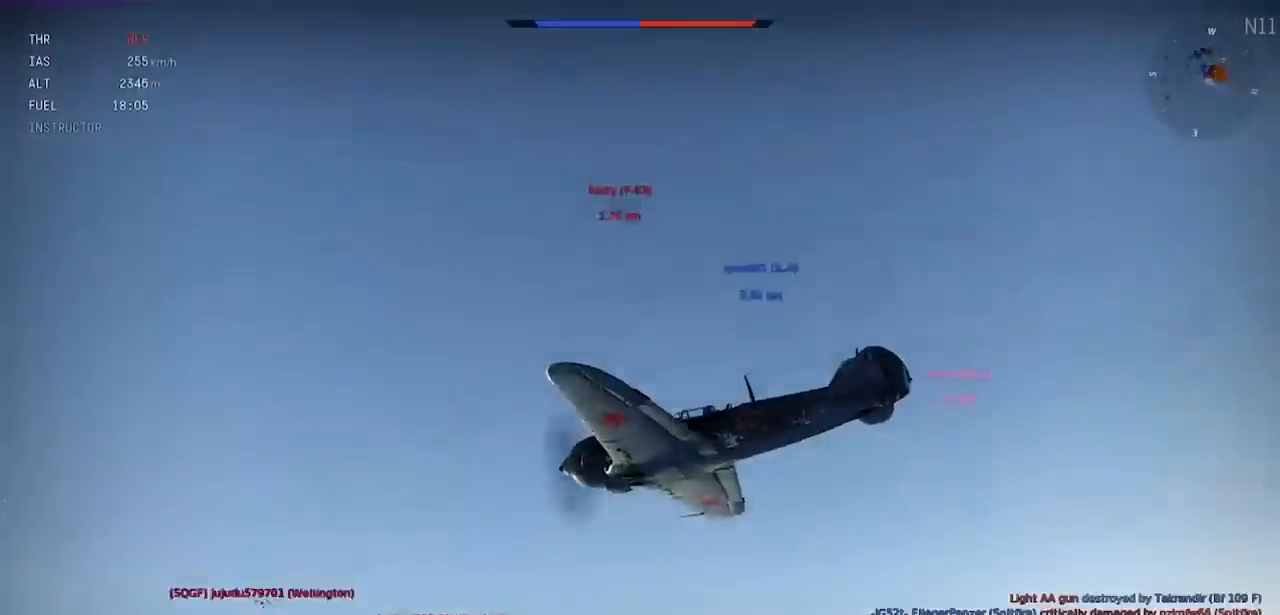
{"keys": ["c", "rbracket", "shift"], "events": []}
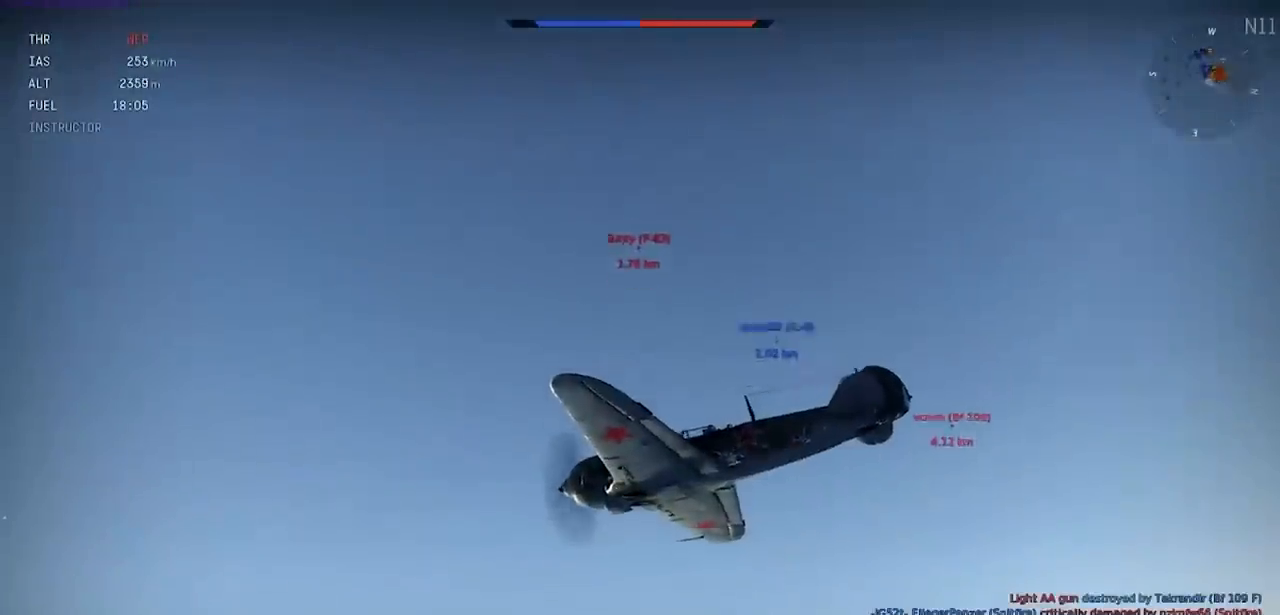
{"keys": ["c", "rbracket", "shift"], "events": []}
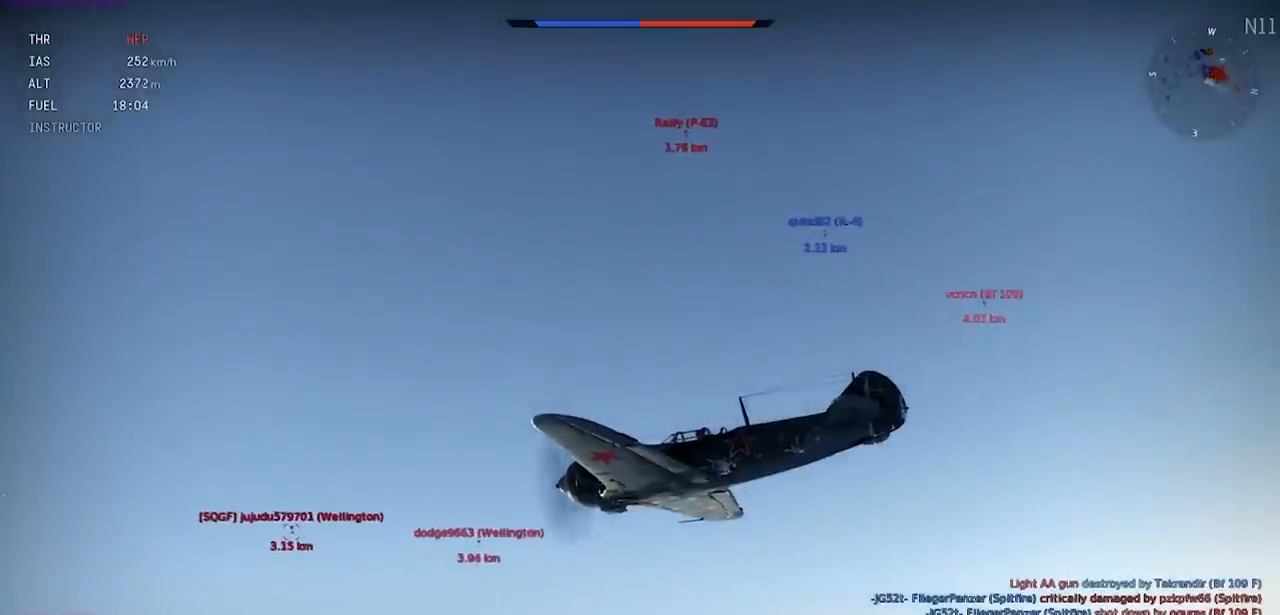
{"keys": ["c", "rbracket"], "events": [[367, "shift", "up"]]}
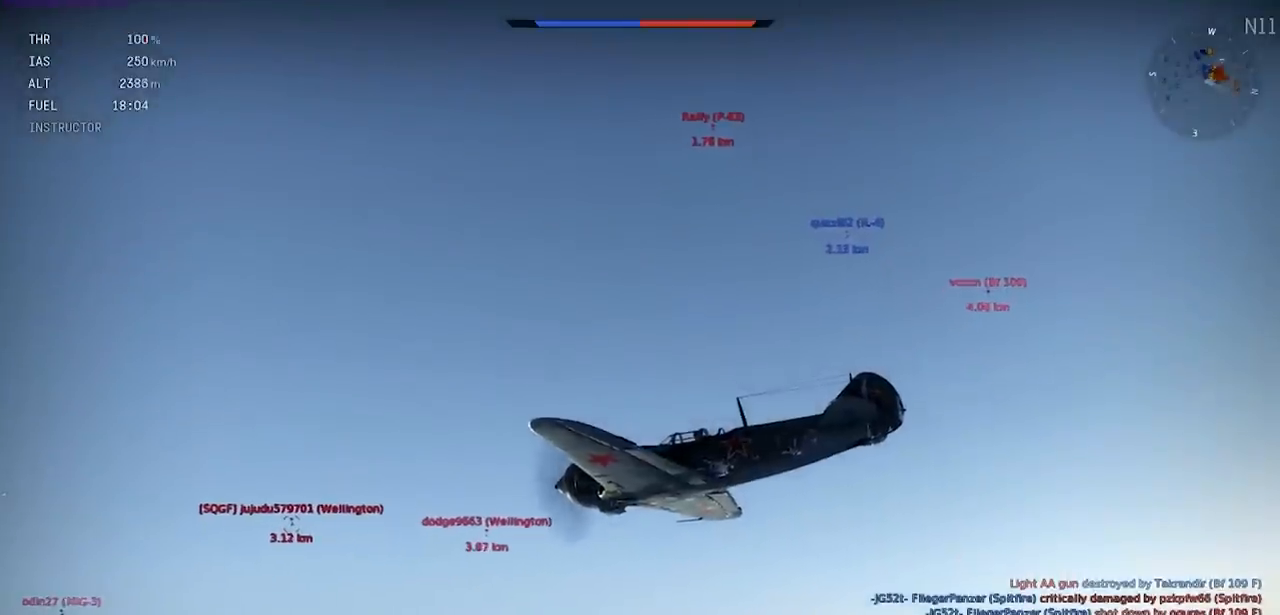
{"keys": ["c", "rbracket"], "events": []}
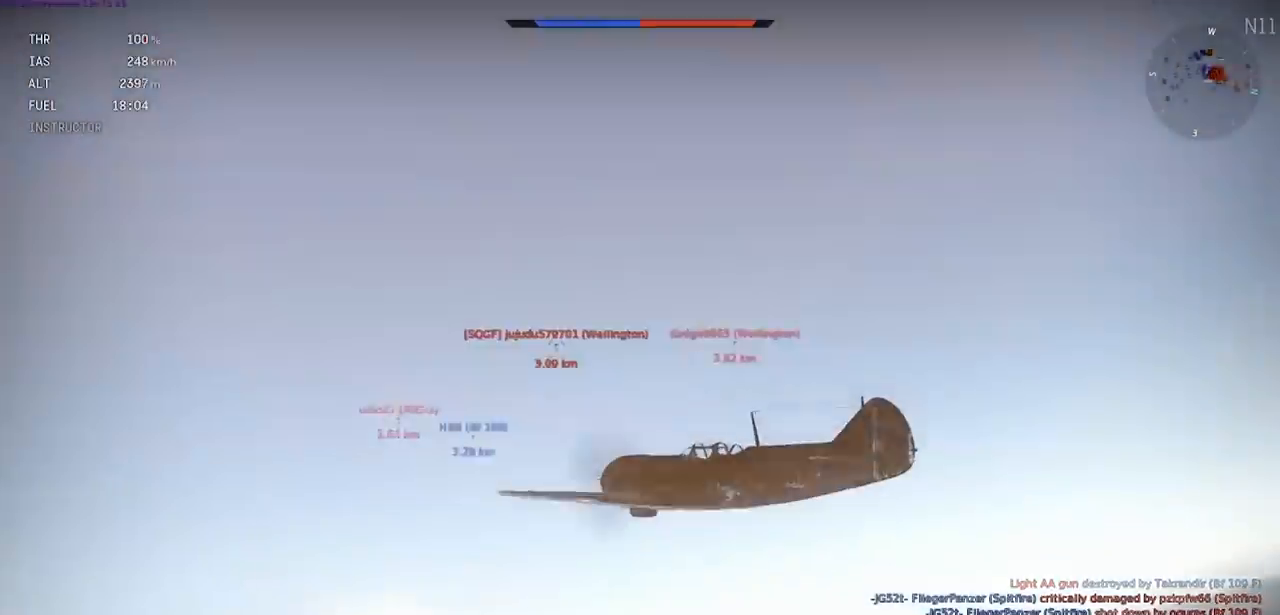
{"keys": ["c", "rbracket"], "events": []}
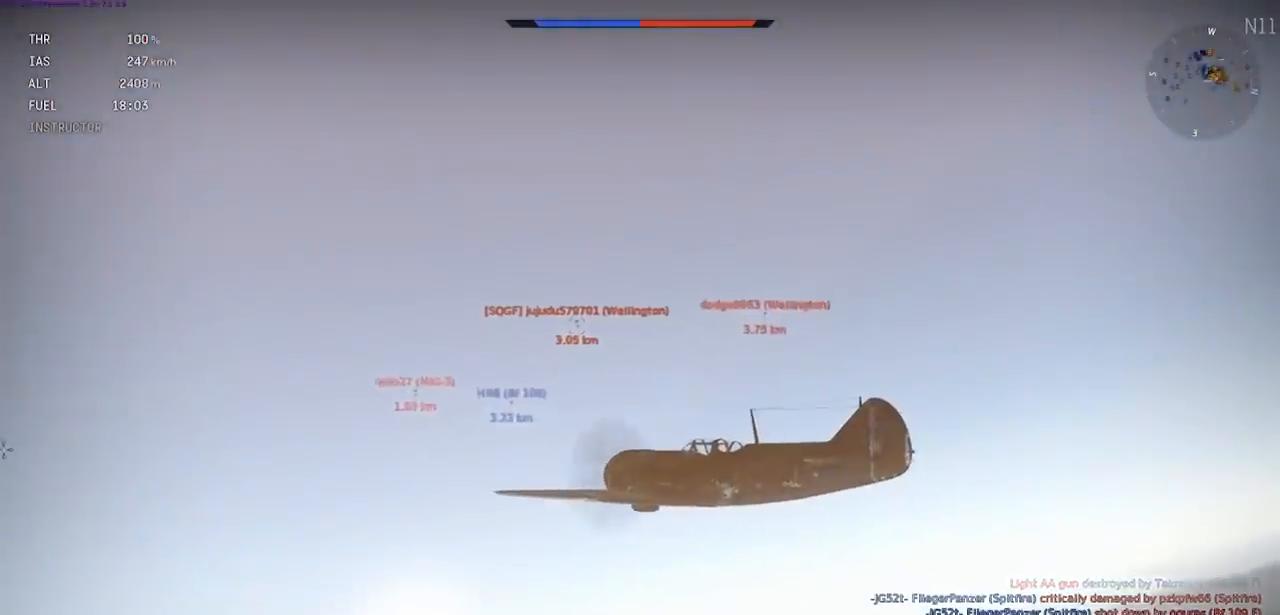
{"keys": ["rbracket"], "events": [[66, "c", "up"]]}
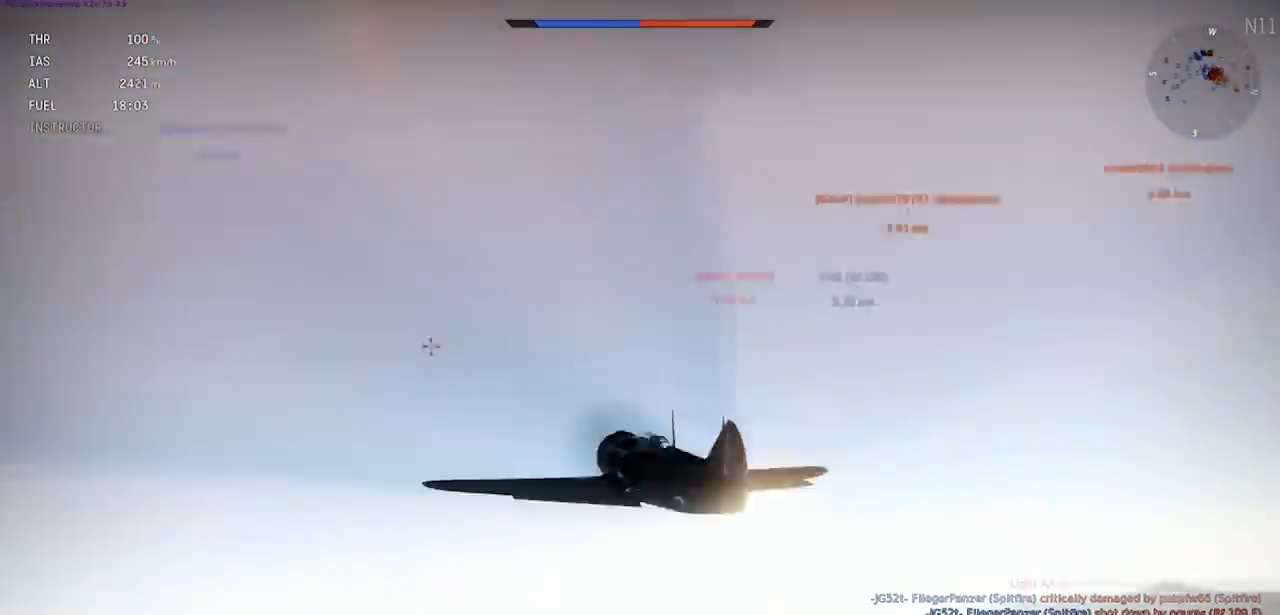
{"keys": ["rbracket"], "events": [[67, "shift", "down"], [501, "shift", "up"]]}
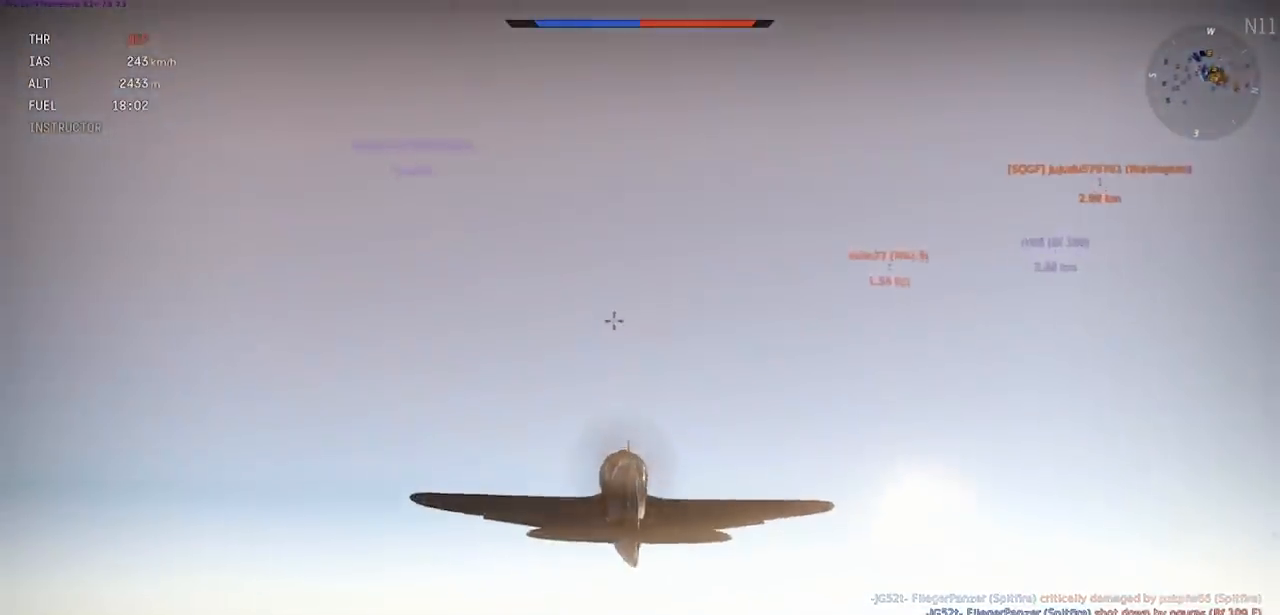
{"keys": ["rbracket"], "events": []}
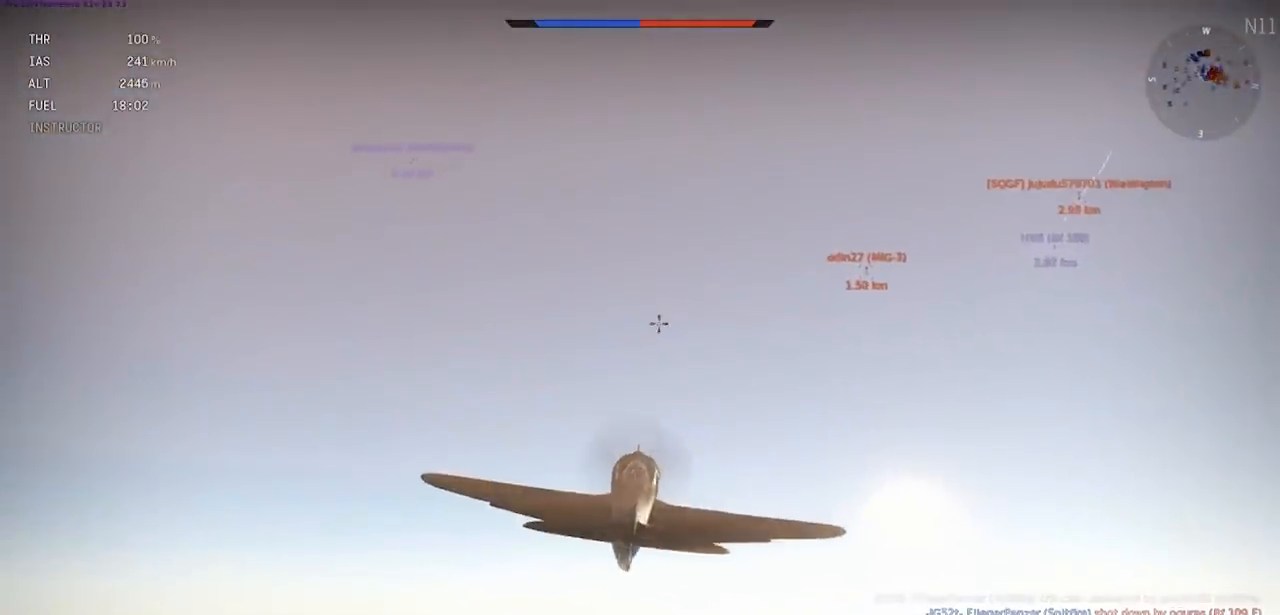
{"keys": ["rbracket", "shift"], "events": [[34, "a", "down"], [134, "a", "up"], [334, "shift", "down"]]}
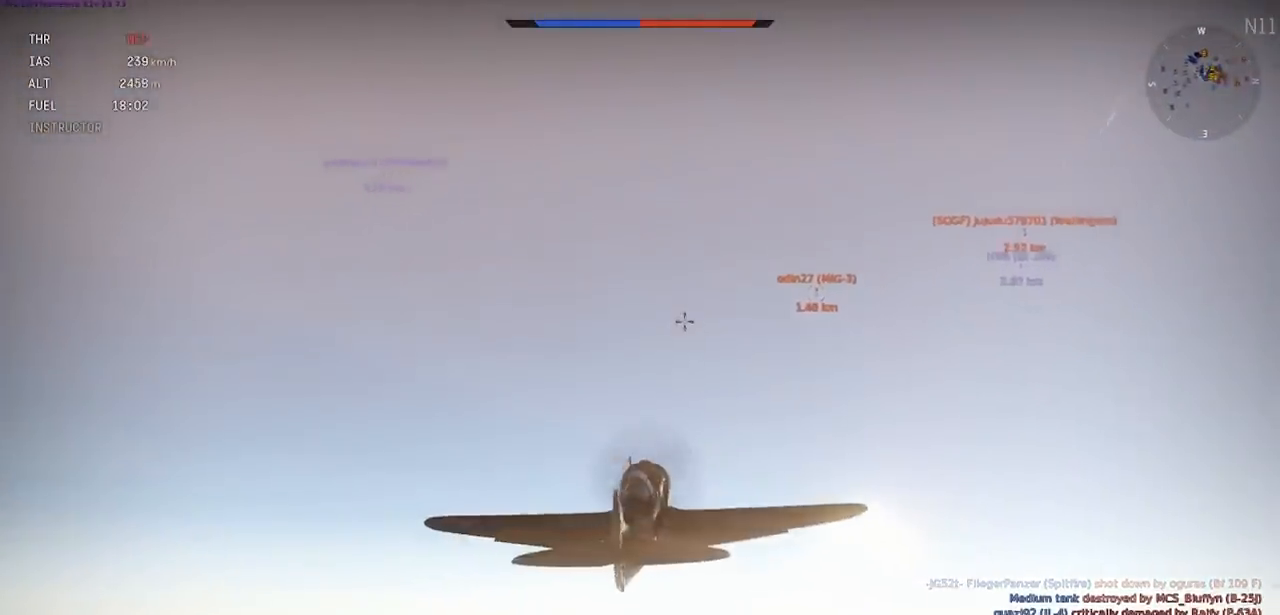
{"keys": ["rbracket", "shift"], "events": []}
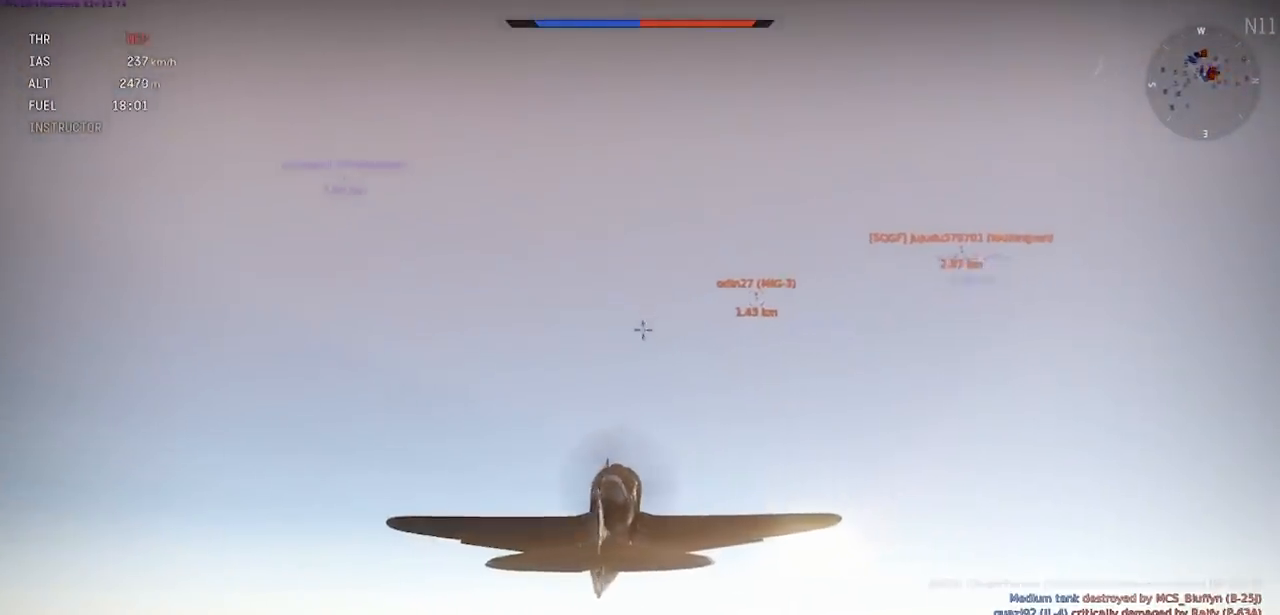
{"keys": ["rbracket"], "events": [[200, "shift", "up"]]}
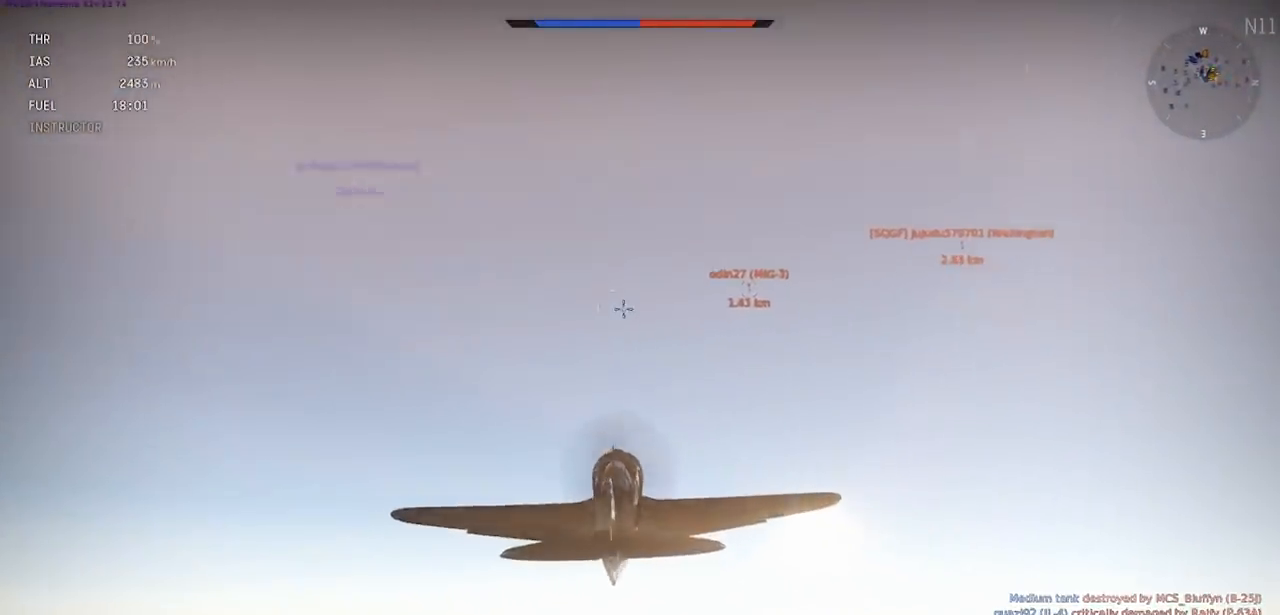
{"keys": ["rbracket", "shift"], "events": [[433, "shift", "down"]]}
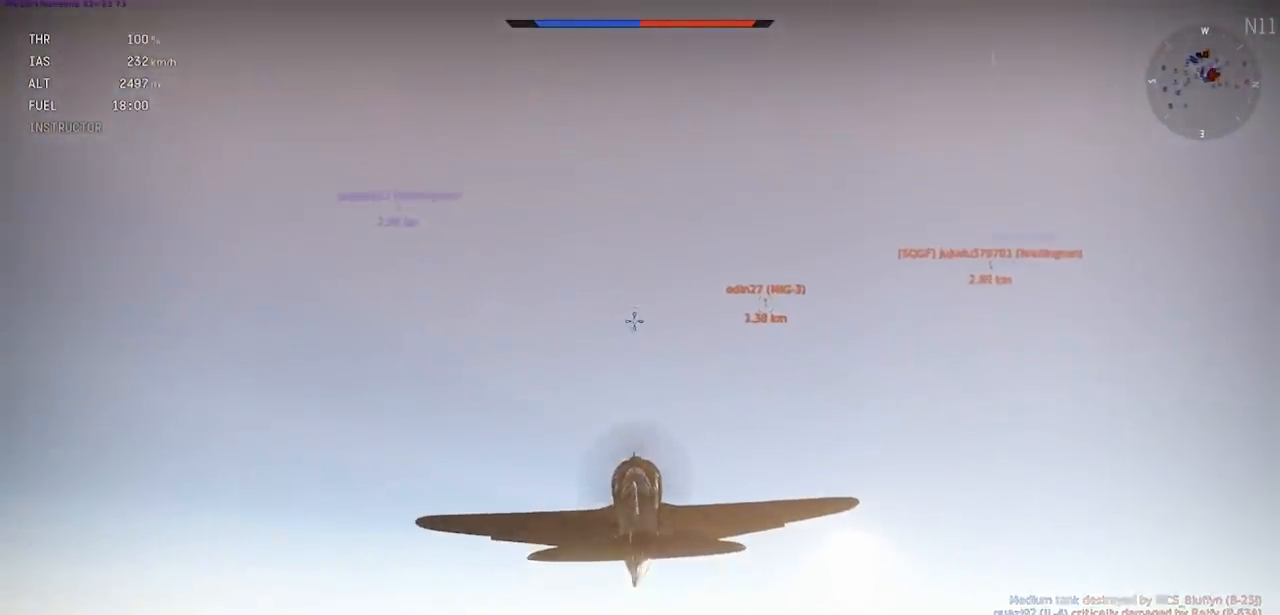
{"keys": ["rbracket", "shift"], "events": []}
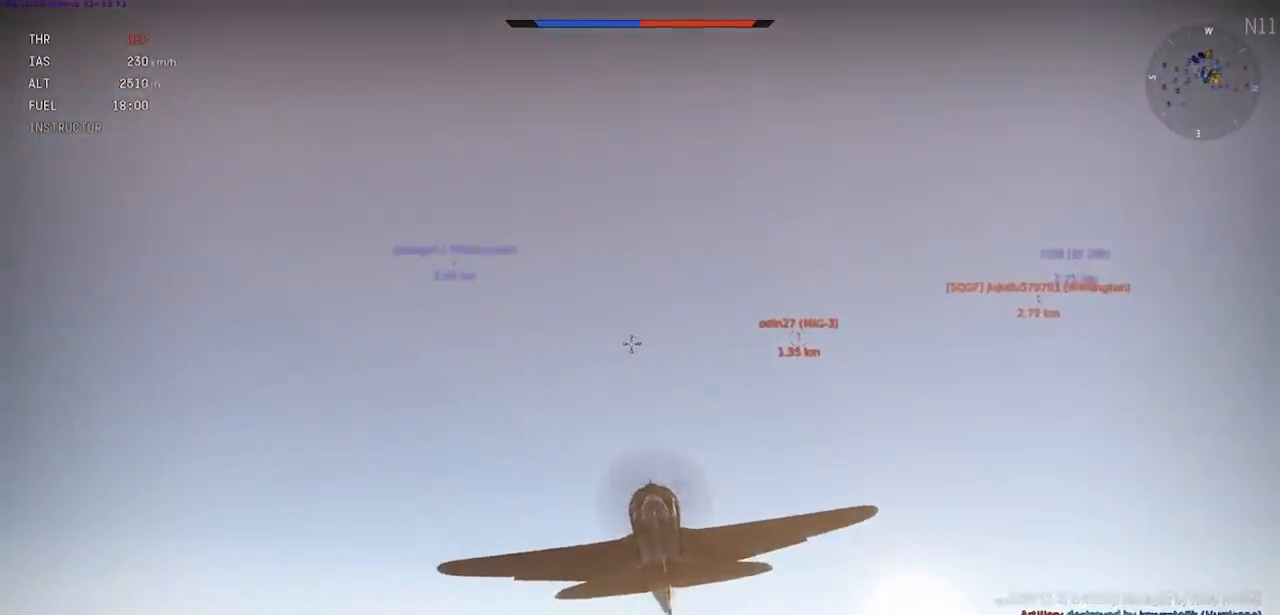
{"keys": ["rbracket"], "events": [[467, "shift", "up"]]}